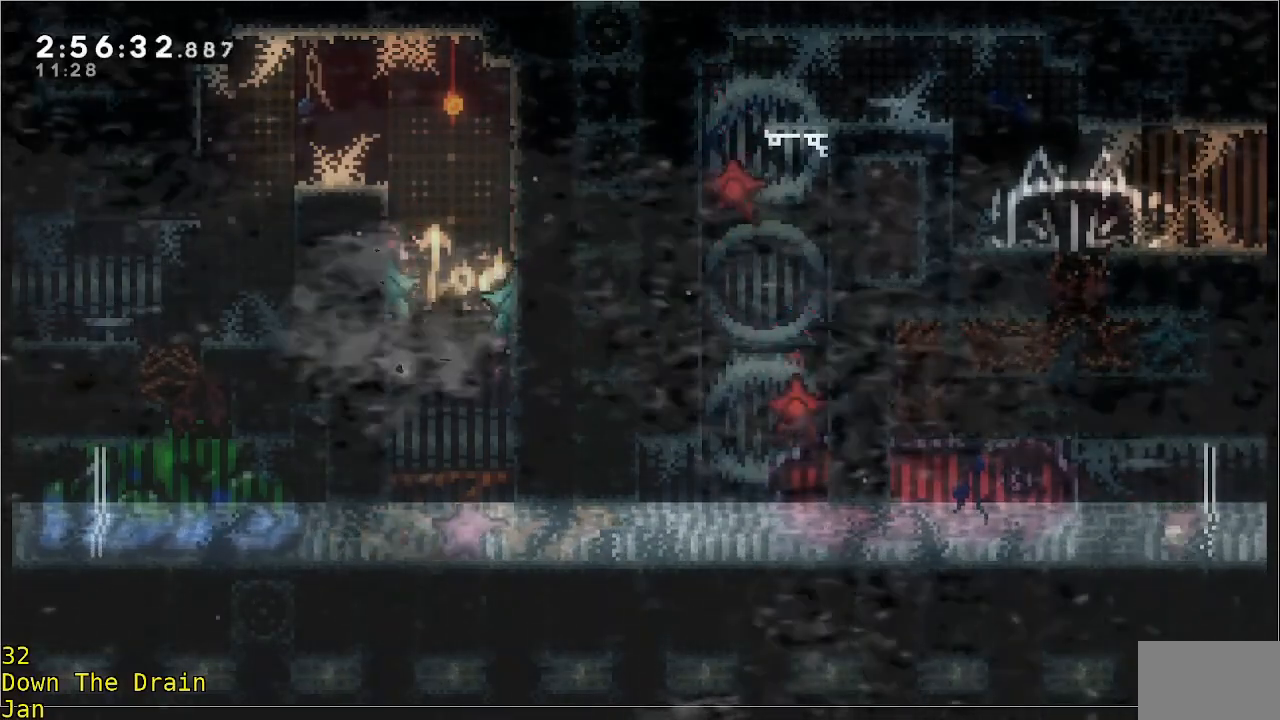
Gameplay with a controller (Xbox layout); each line is a JSON object with the inputs held at the frame after it. "events" lists button and stick changes between this image and that frame as [ms after this image, input, new state], when the widget could be followed in between. Not read: DPAD_DOWN DPAD_LEFT DPAD_RIGHT R3 right_stick.
{"buttons": [], "left_stick": "left", "events": [[50, "left_stick", "left"]]}
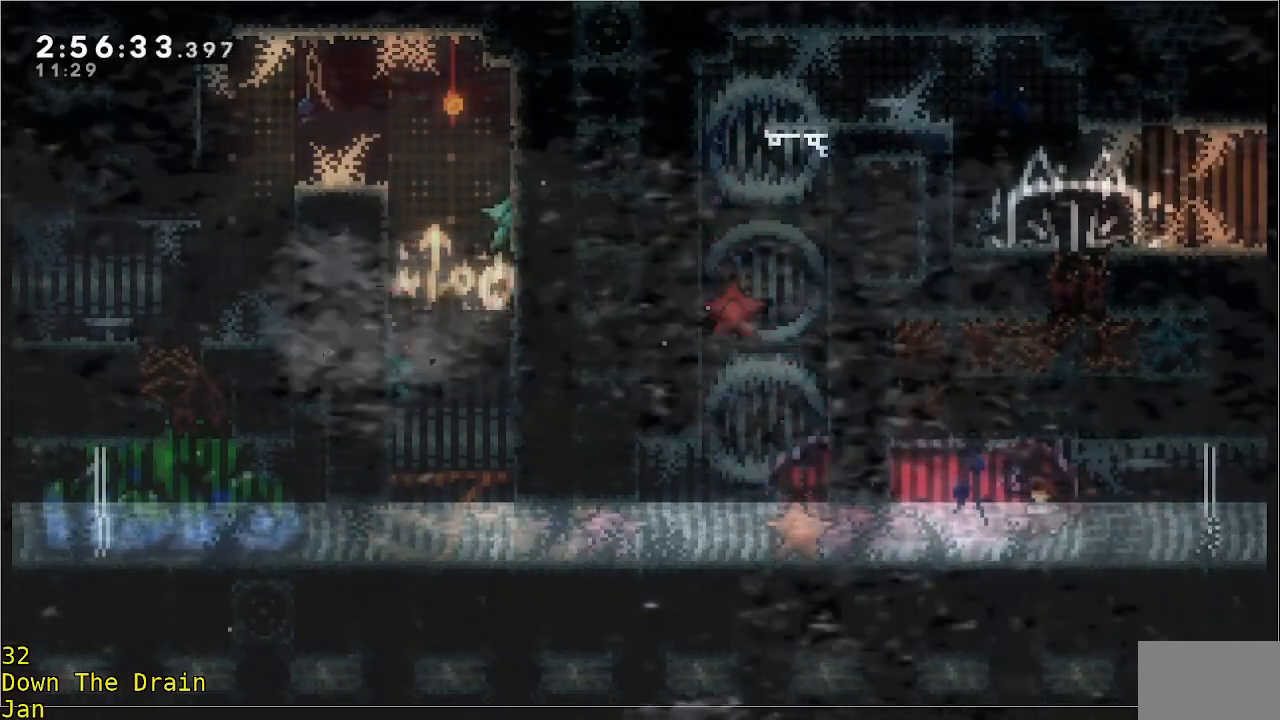
{"buttons": [], "left_stick": "left", "events": [[333, "left_stick", "center"], [450, "left_stick", "left"]]}
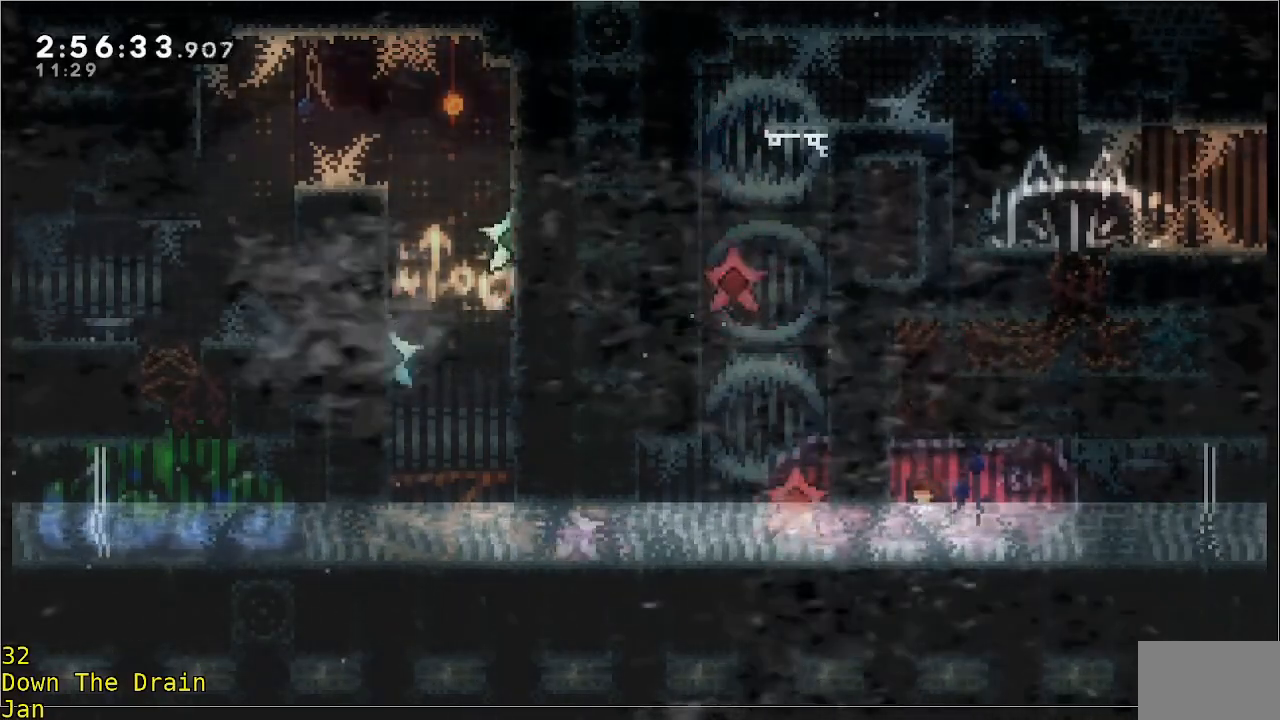
{"buttons": ["L3"], "left_stick": "left", "events": [[83, "left_stick", "down-left"], [283, "L3", "down"], [417, "left_stick", "left"]]}
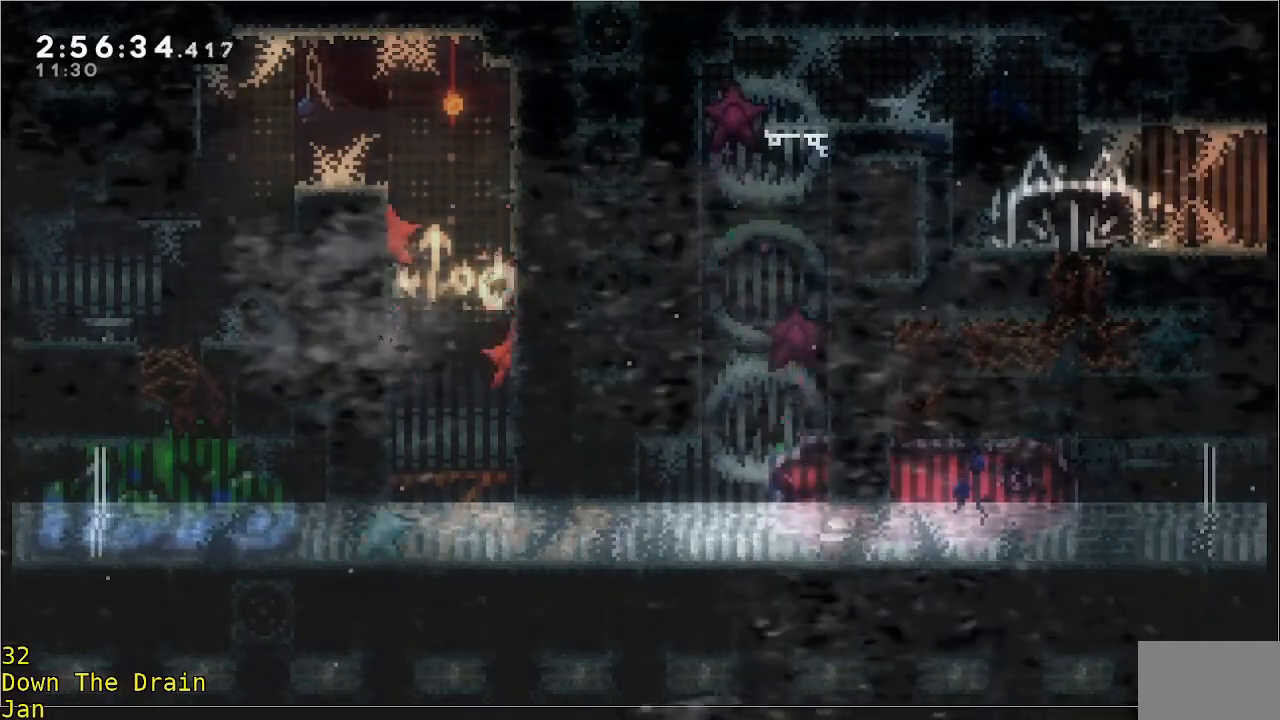
{"buttons": ["L3"], "left_stick": "left", "events": []}
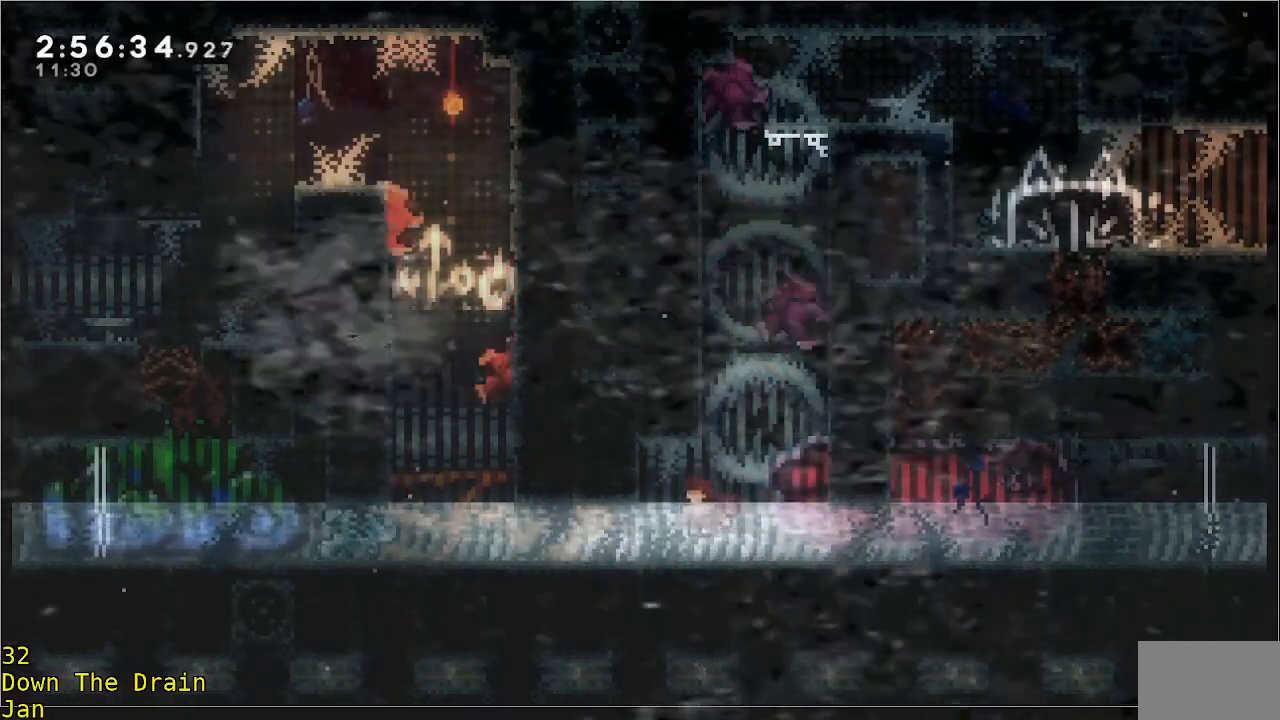
{"buttons": [], "left_stick": "center", "events": [[17, "L3", "up"], [83, "left_stick", "center"]]}
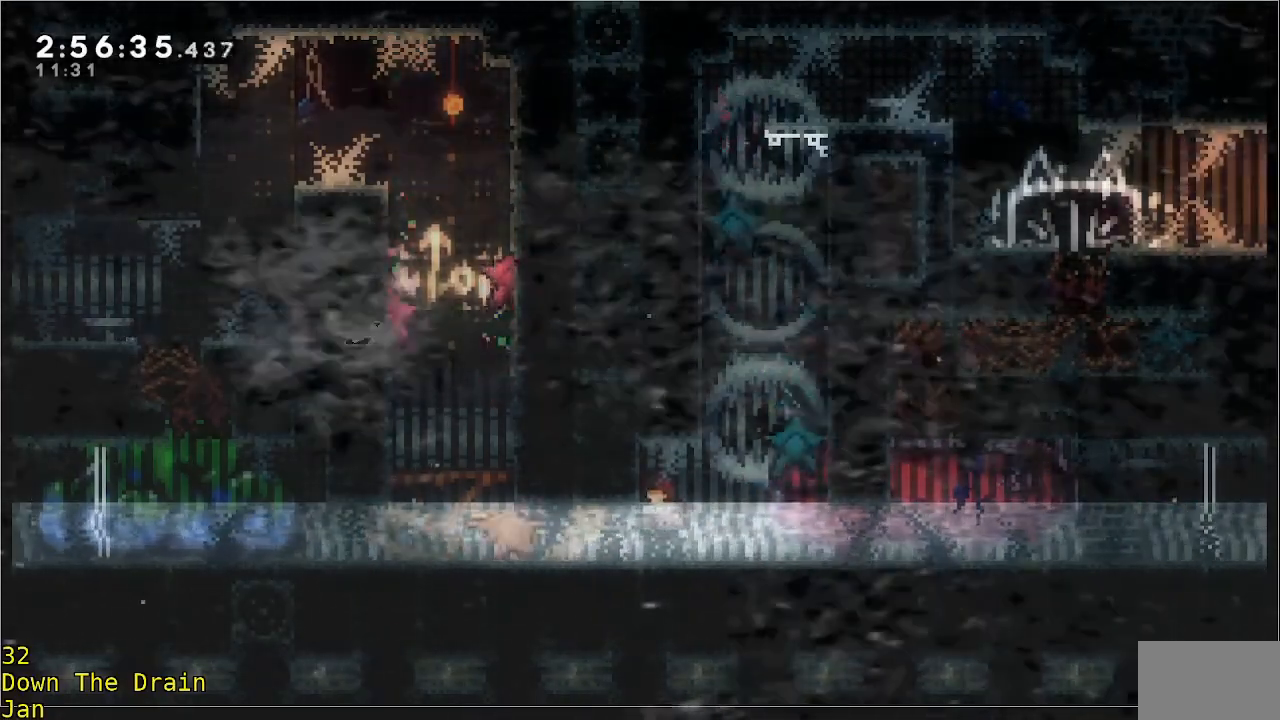
{"buttons": [], "left_stick": "center", "events": []}
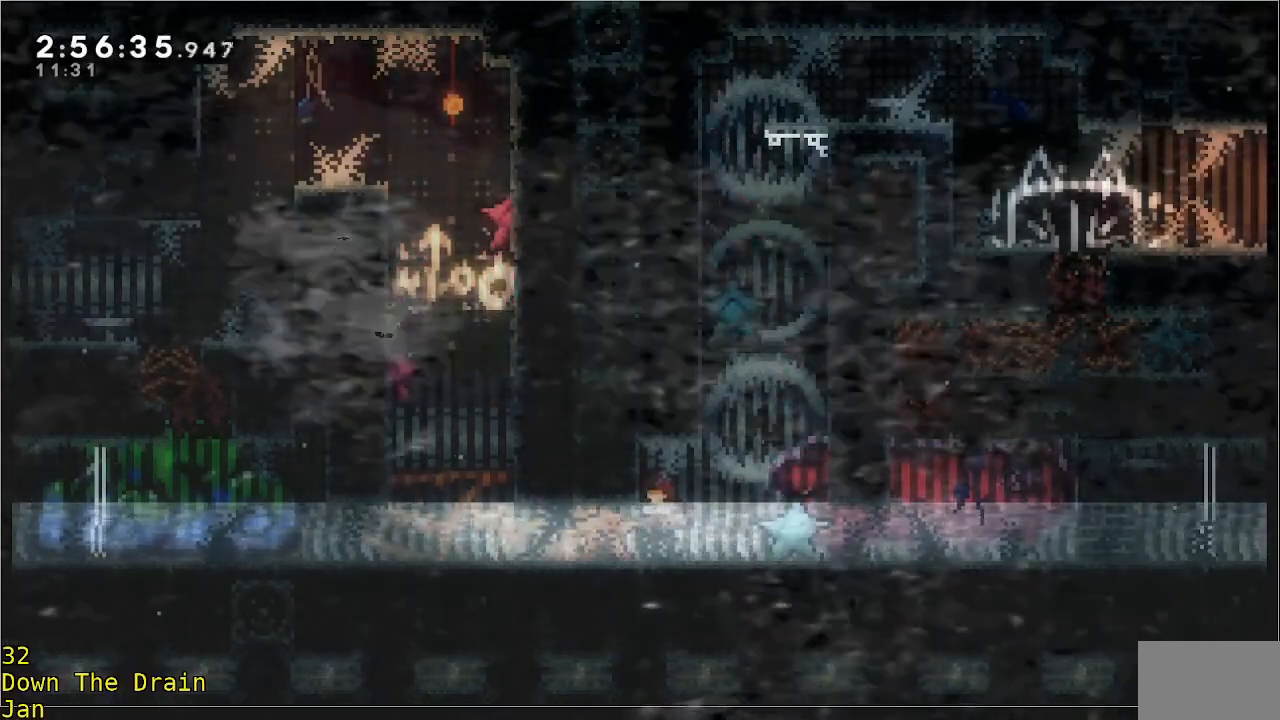
{"buttons": [], "left_stick": "down-left", "events": [[317, "left_stick", "down"], [450, "left_stick", "down-left"]]}
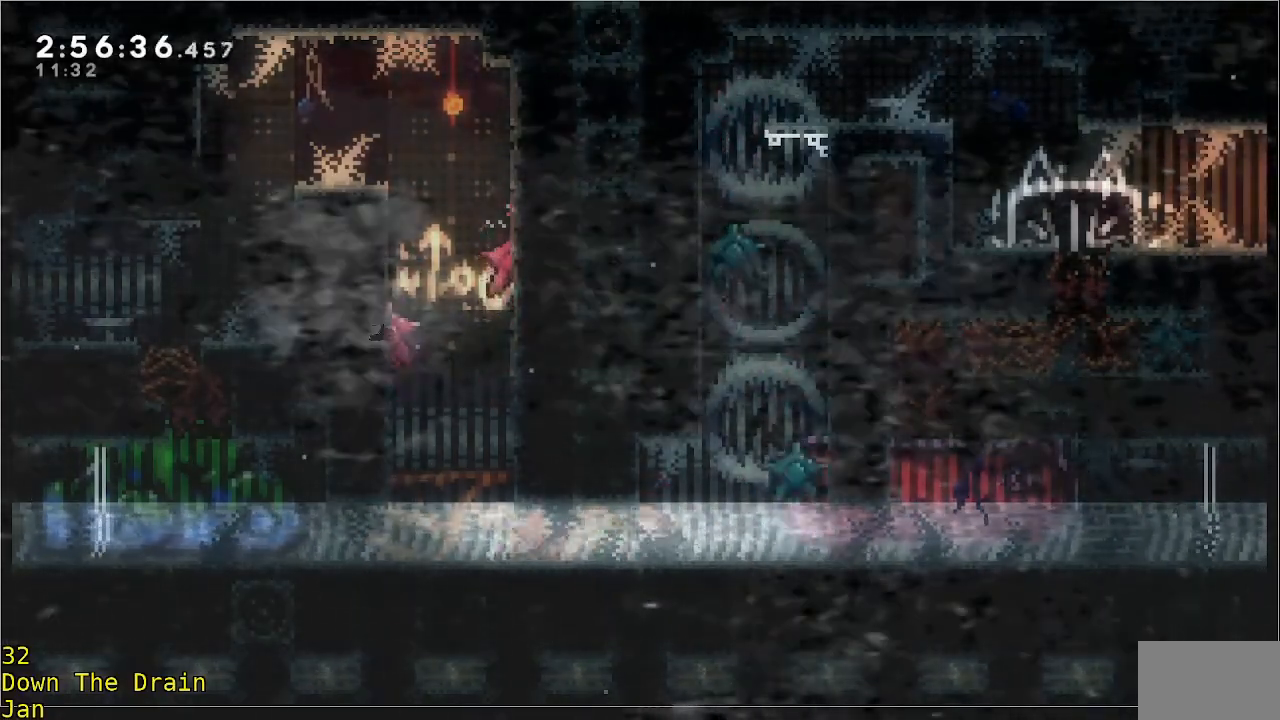
{"buttons": ["L3"], "left_stick": "left", "events": [[83, "L3", "down"], [117, "left_stick", "left"]]}
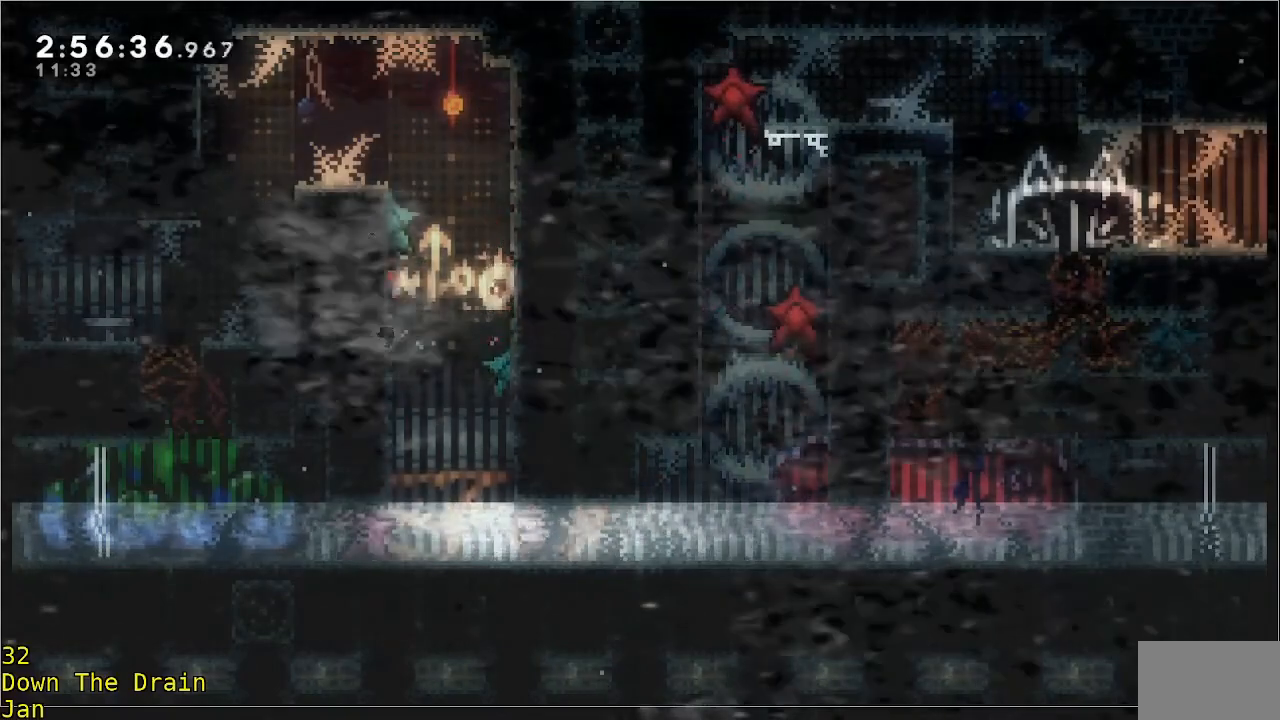
{"buttons": ["A", "R2"], "left_stick": "right", "events": [[50, "L3", "up"], [117, "left_stick", "center"], [350, "A", "down"], [383, "R2", "down"], [400, "left_stick", "right"]]}
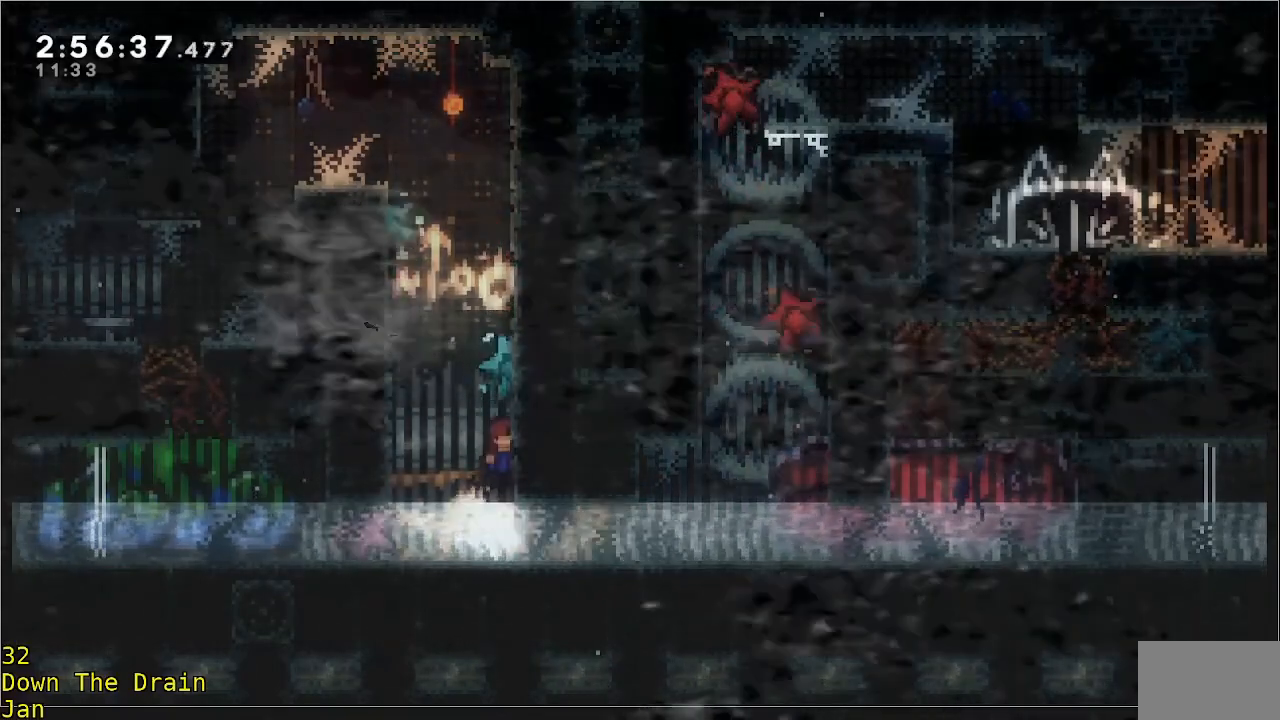
{"buttons": ["R2"], "left_stick": "center", "events": [[17, "A", "up"], [250, "left_stick", "center"]]}
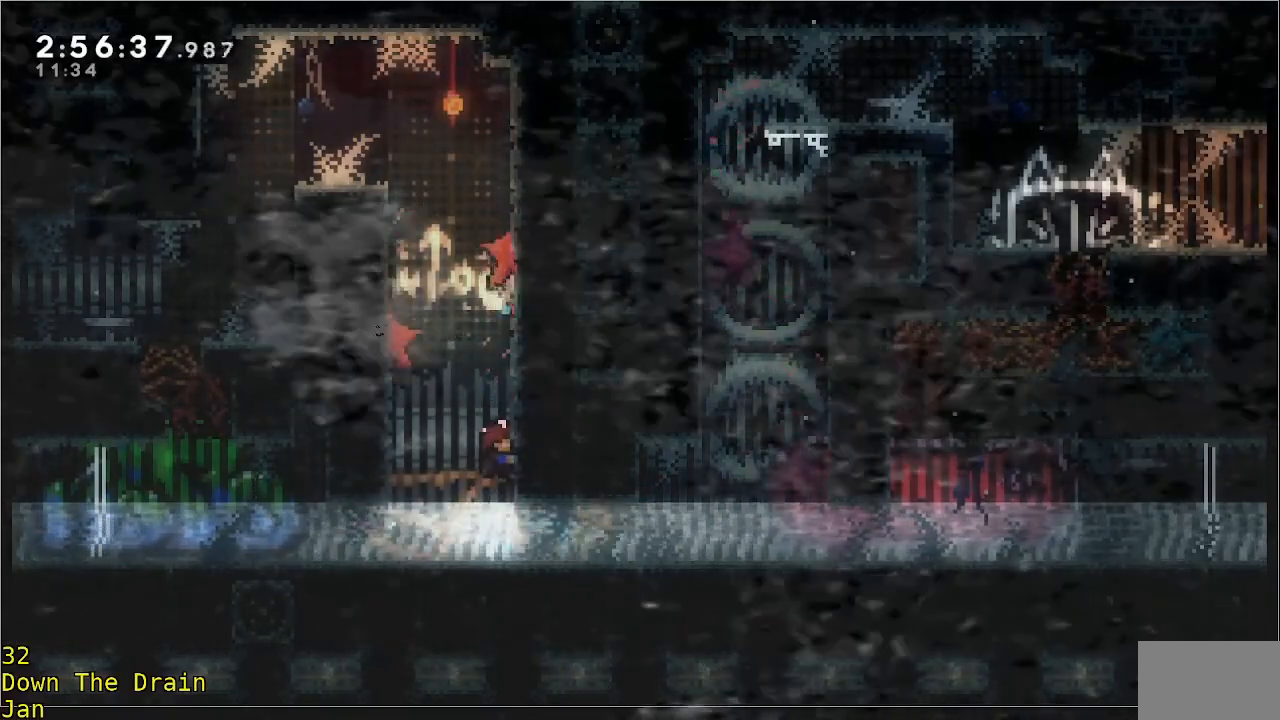
{"buttons": ["R2"], "left_stick": "up", "events": [[83, "left_stick", "up"]]}
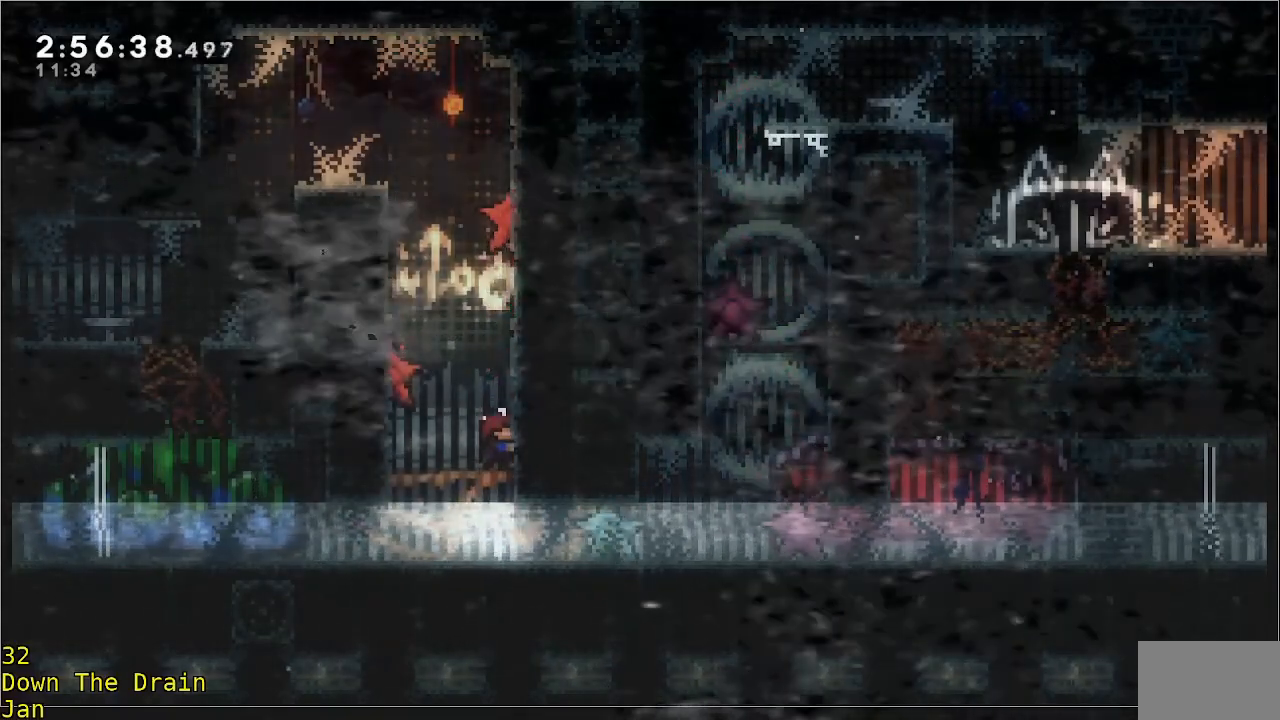
{"buttons": ["R2"], "left_stick": "up", "events": []}
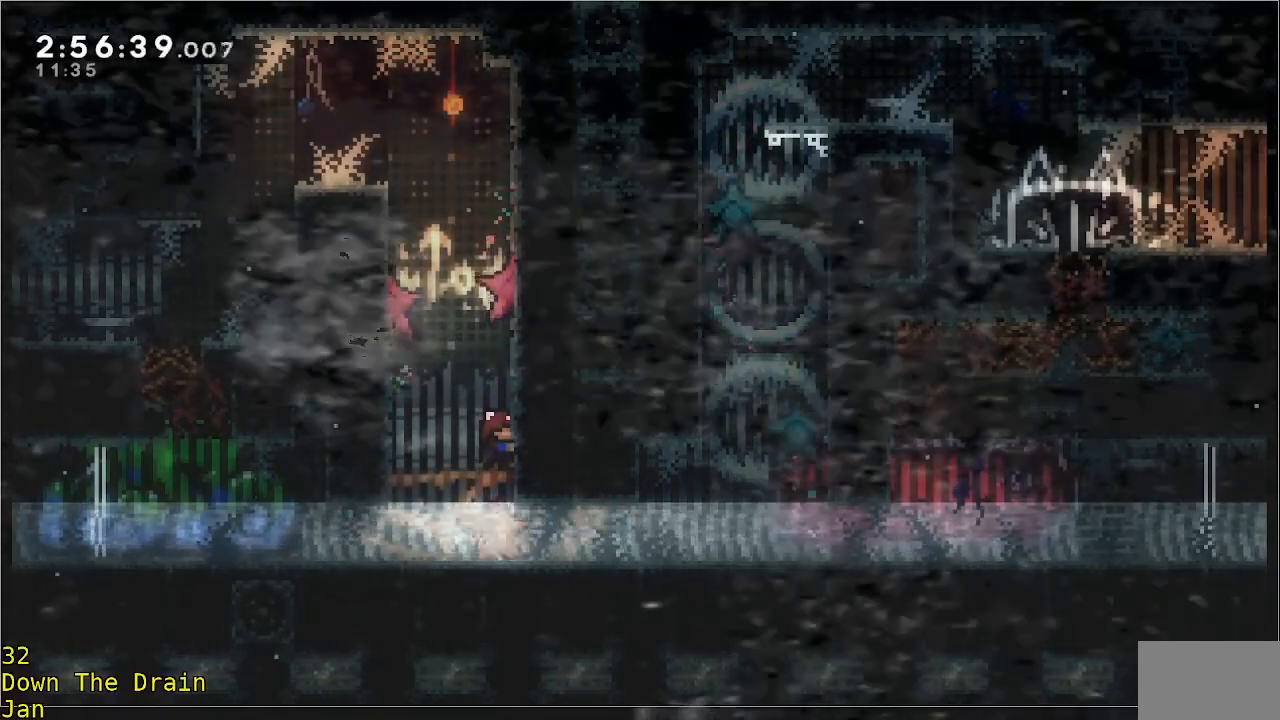
{"buttons": ["R2"], "left_stick": "down", "events": [[117, "left_stick", "center"], [167, "left_stick", "down"], [317, "left_stick", "center"], [450, "left_stick", "down"]]}
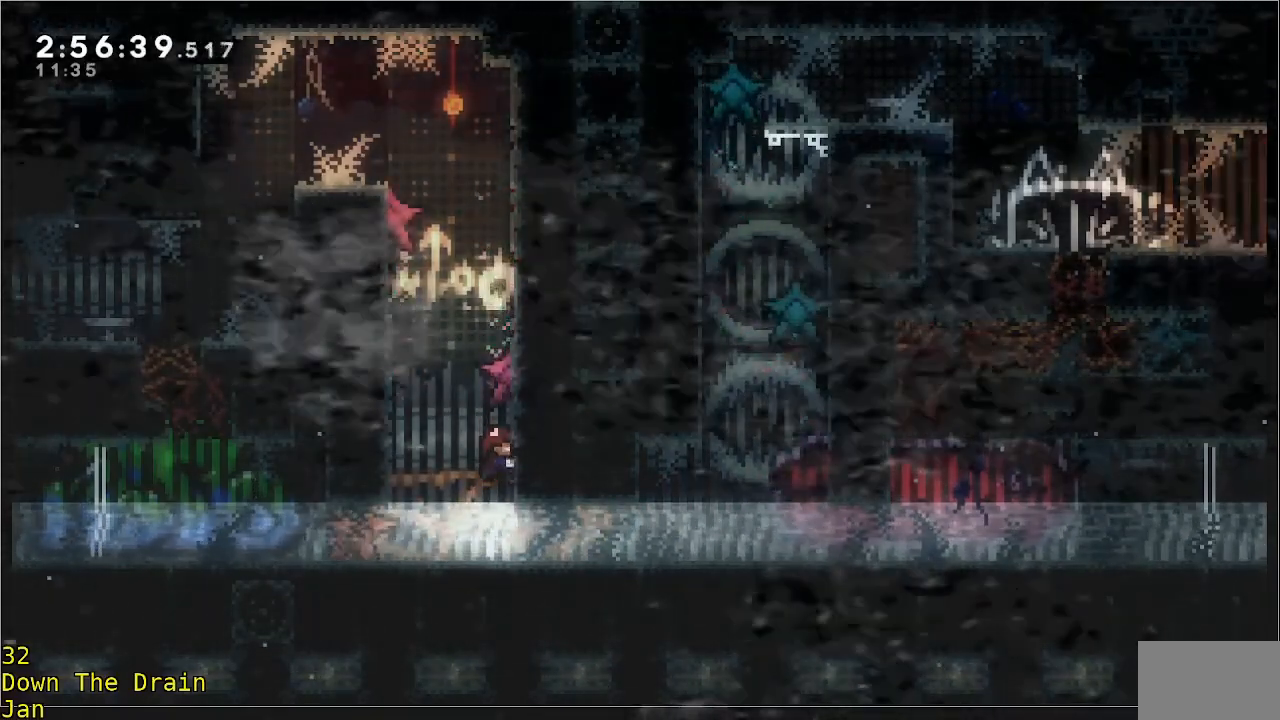
{"buttons": ["R2"], "left_stick": "center", "events": [[50, "left_stick", "center"], [183, "left_stick", "down"], [283, "left_stick", "center"]]}
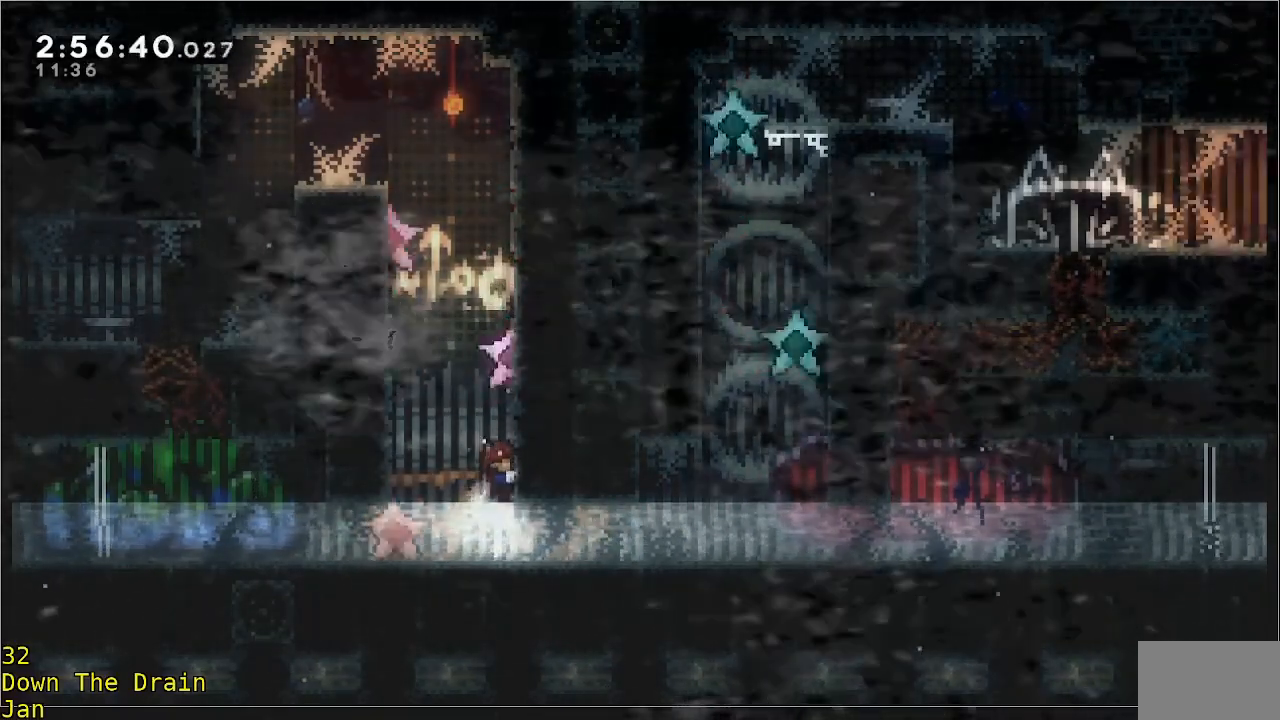
{"buttons": [], "left_stick": "down", "events": [[50, "A", "down"], [50, "left_stick", "left"], [150, "A", "up"], [183, "R2", "up"], [483, "left_stick", "down"]]}
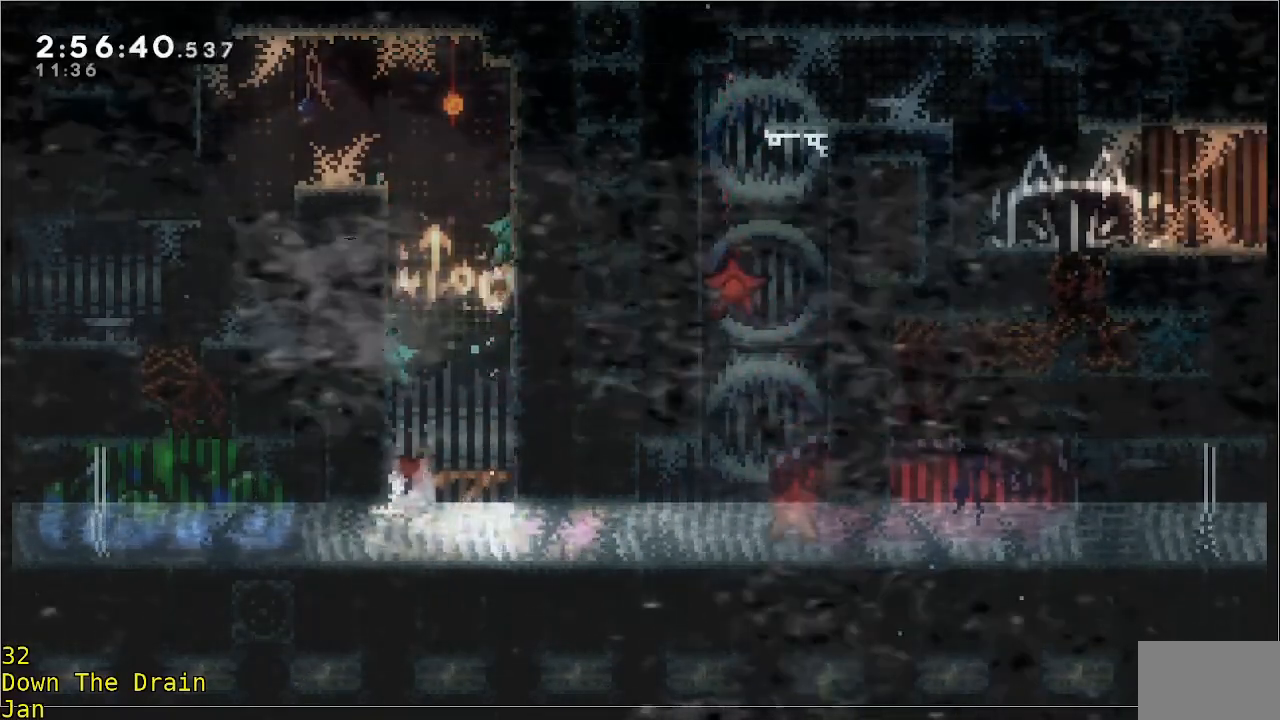
{"buttons": ["L3"], "left_stick": "left", "events": [[150, "L3", "down"], [150, "left_stick", "down-left"], [317, "left_stick", "left"]]}
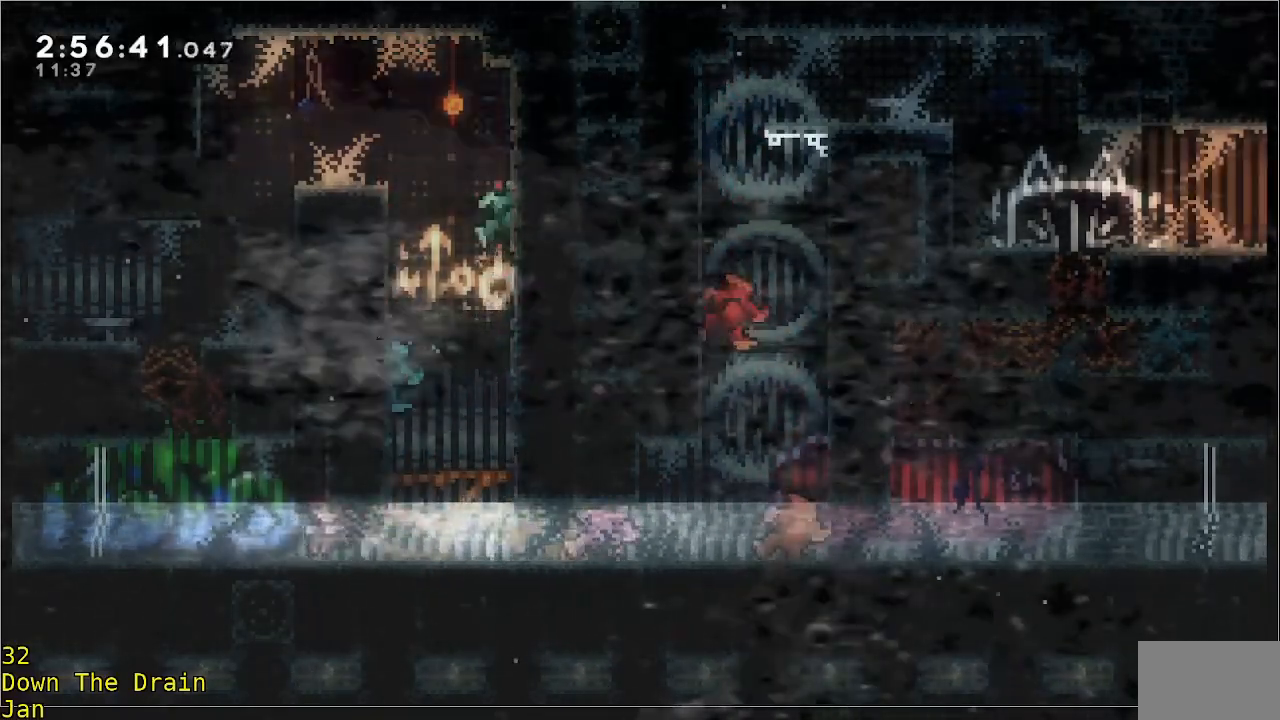
{"buttons": ["L3"], "left_stick": "left", "events": []}
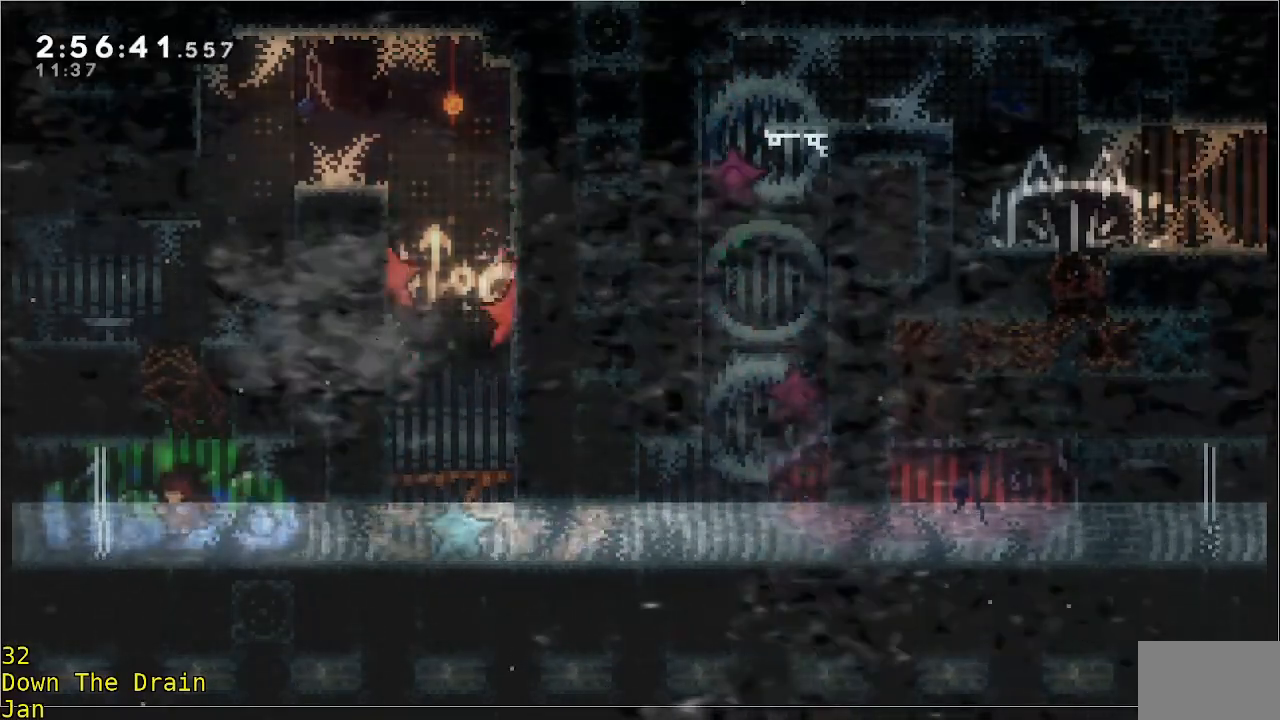
{"buttons": [], "left_stick": "left", "events": [[50, "A", "down"], [50, "R2", "down"], [317, "L3", "up"], [350, "A", "up"], [450, "R2", "up"]]}
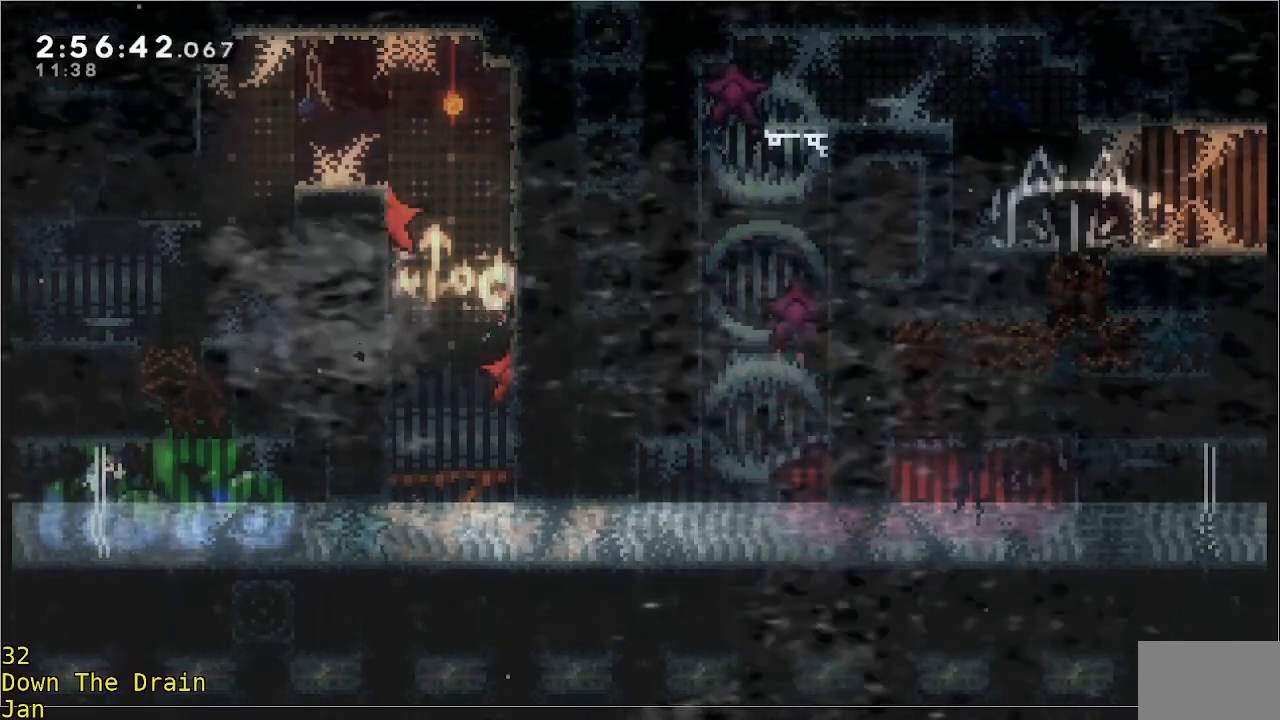
{"buttons": ["A", "R2"], "left_stick": "right", "events": [[17, "left_stick", "center"], [117, "left_stick", "right"], [417, "A", "down"], [417, "R2", "down"]]}
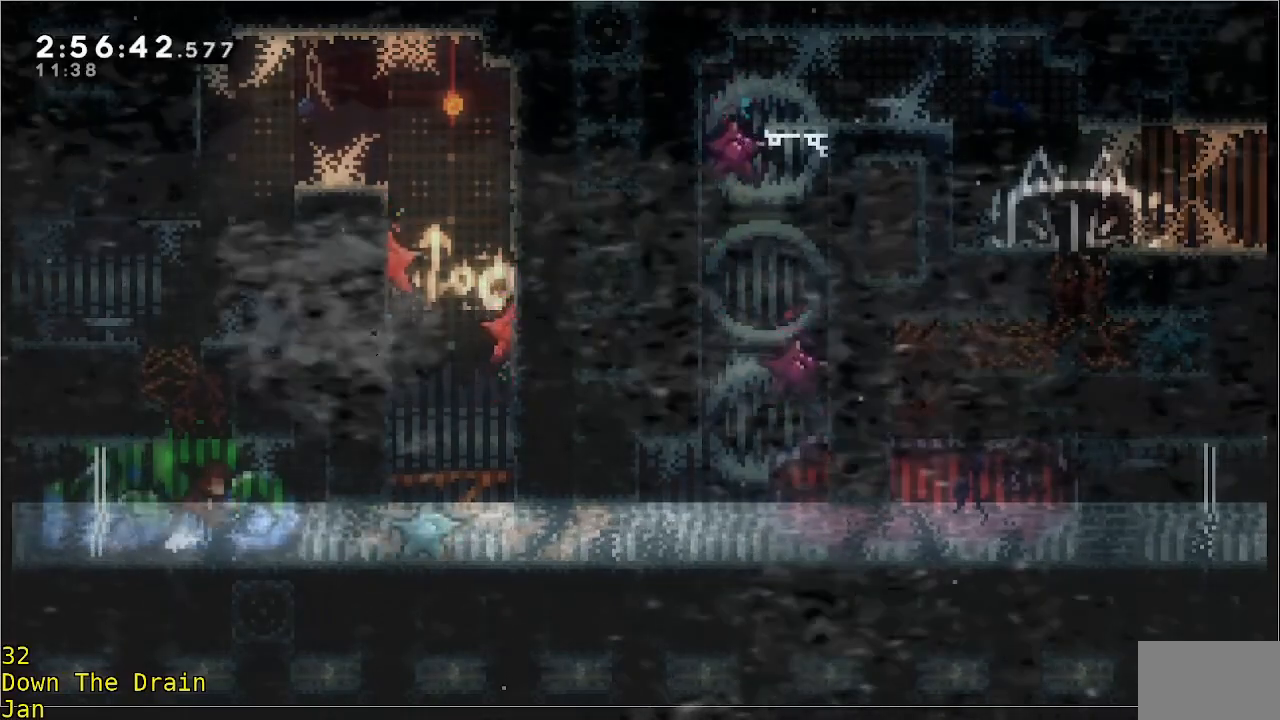
{"buttons": ["A", "R2"], "left_stick": "up-right", "events": [[150, "A", "up"], [250, "A", "down"], [350, "left_stick", "up-right"]]}
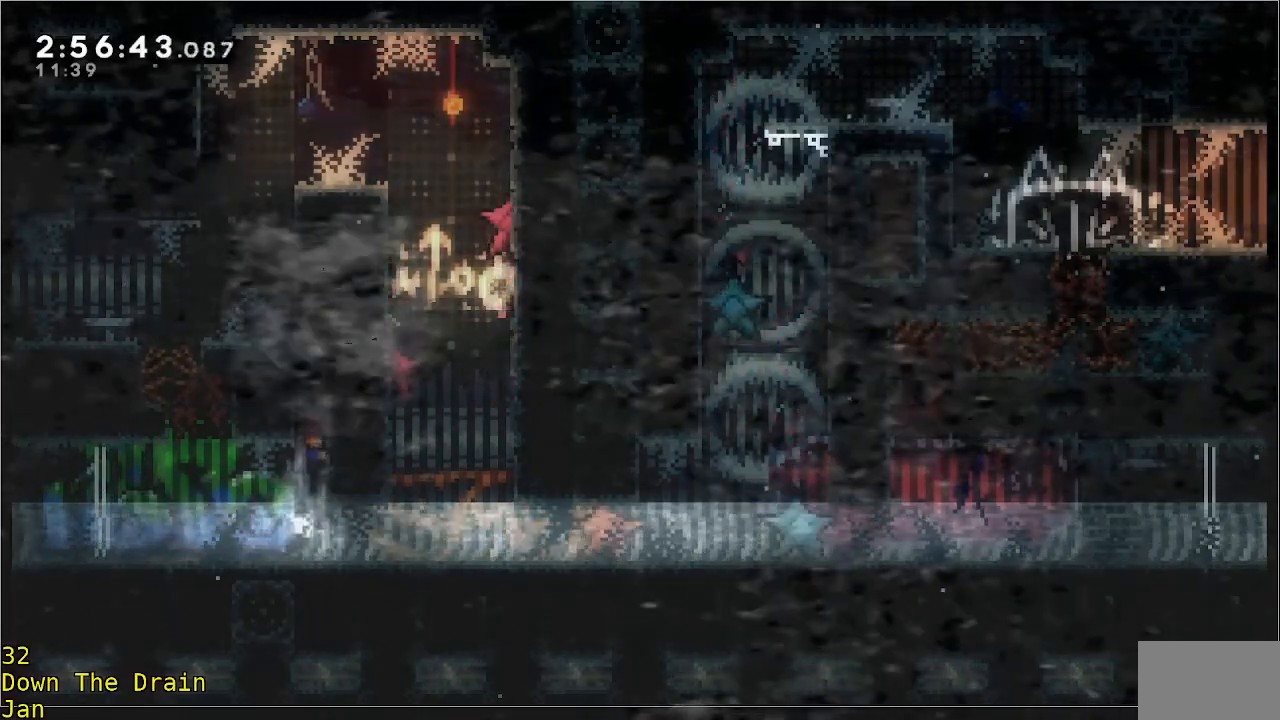
{"buttons": ["A", "R2"], "left_stick": "up", "events": [[83, "A", "up"], [150, "A", "down"], [267, "left_stick", "up"], [350, "A", "up"], [383, "A", "down"]]}
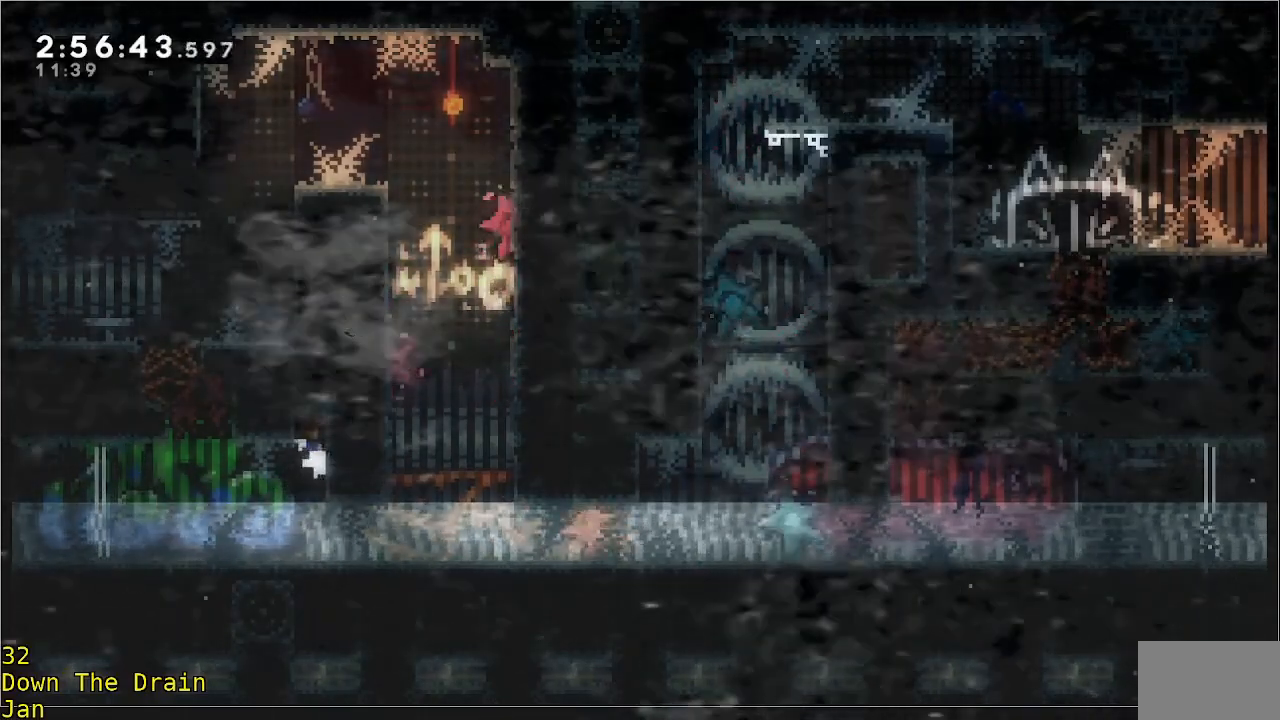
{"buttons": [], "left_stick": "center", "events": [[17, "A", "up"], [17, "left_stick", "up-left"], [83, "R2", "up"], [483, "left_stick", "center"]]}
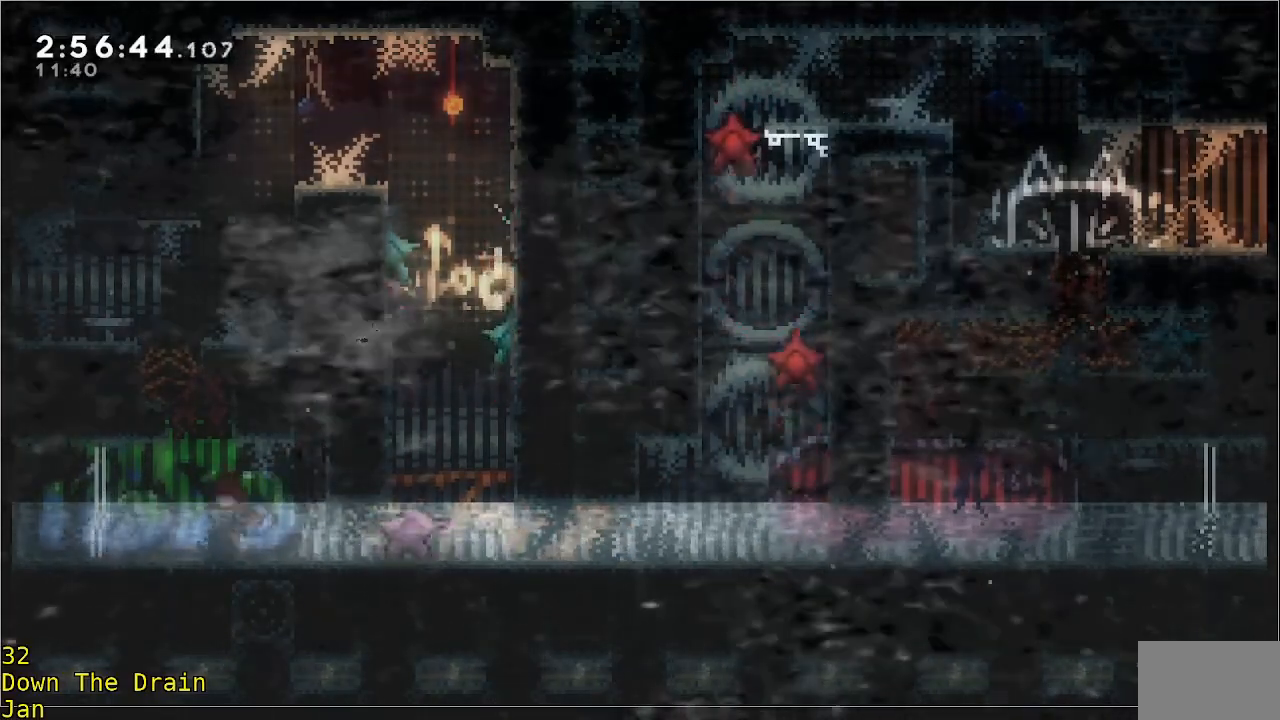
{"buttons": ["A", "R2"], "left_stick": "up", "events": [[17, "A", "down"], [17, "R2", "down"], [117, "left_stick", "up-left"], [250, "A", "up"], [283, "left_stick", "up"], [317, "A", "down"]]}
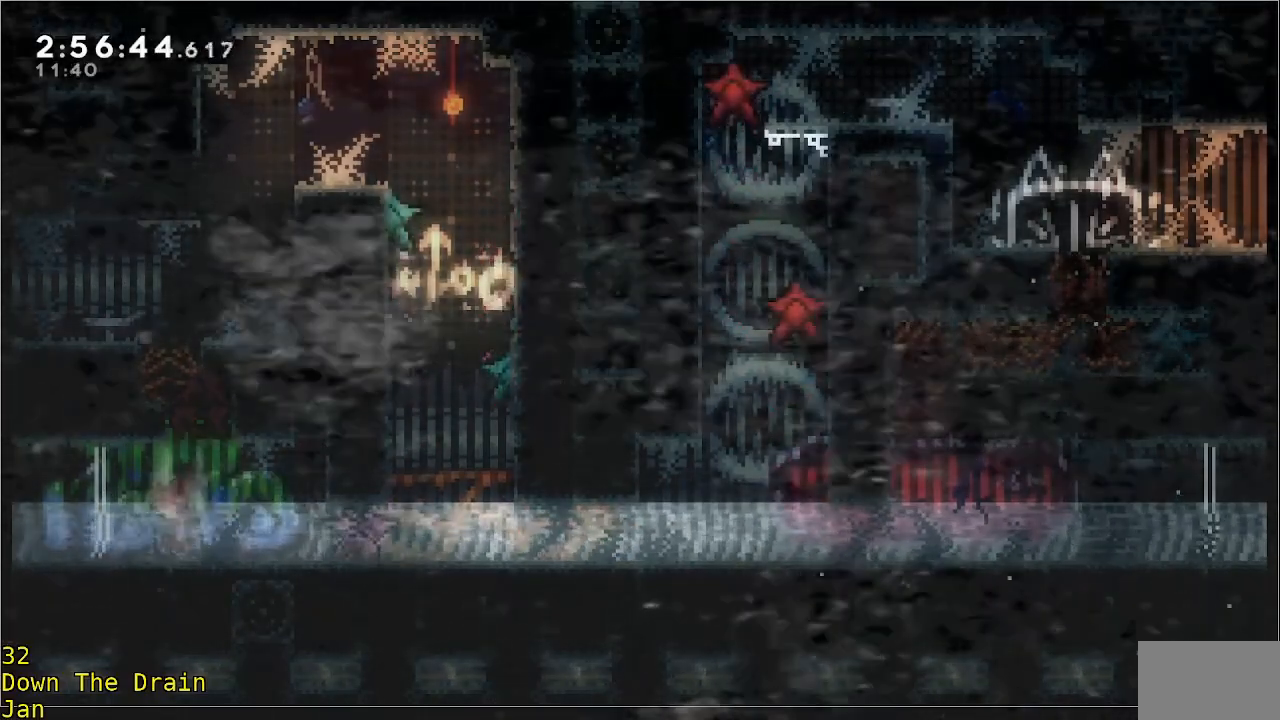
{"buttons": ["A", "R2"], "left_stick": "up-left", "events": [[83, "A", "up"], [183, "R2", "up"], [217, "left_stick", "center"], [283, "A", "down"], [283, "R2", "down"], [467, "left_stick", "up-left"]]}
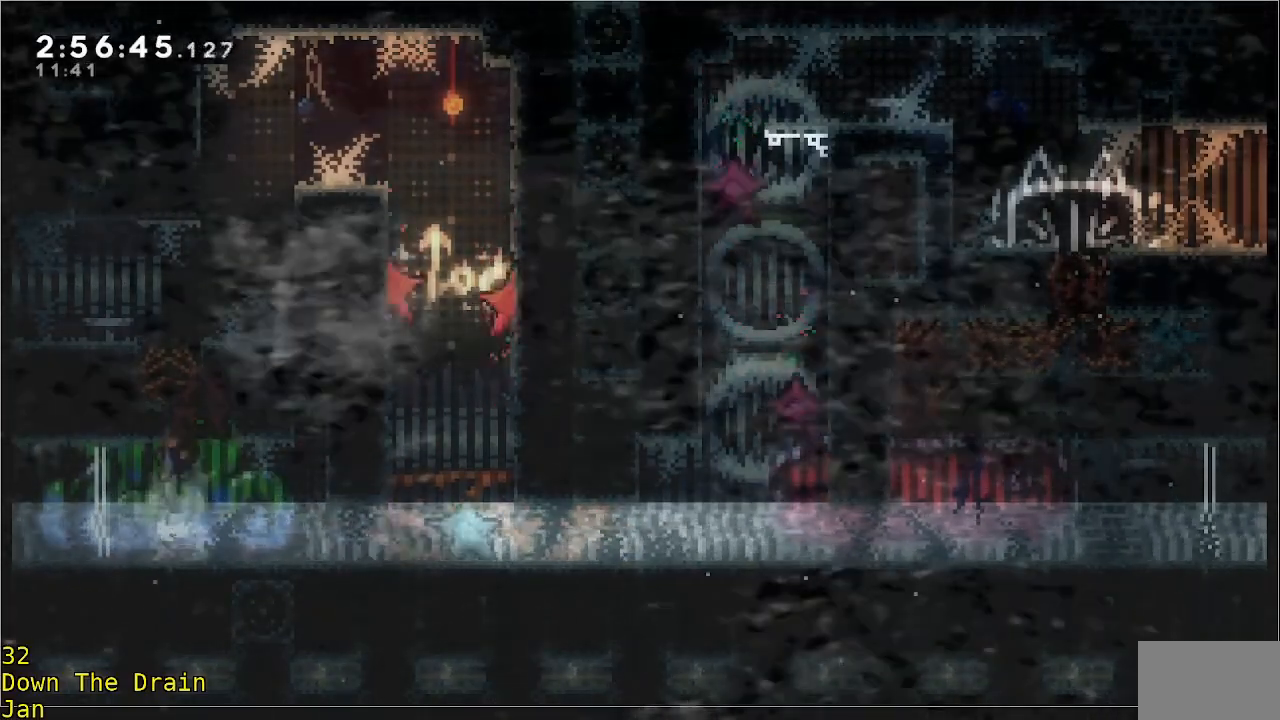
{"buttons": [], "left_stick": "right", "events": [[150, "A", "up"], [217, "left_stick", "up-right"], [317, "R2", "up"], [417, "left_stick", "center"], [483, "left_stick", "right"]]}
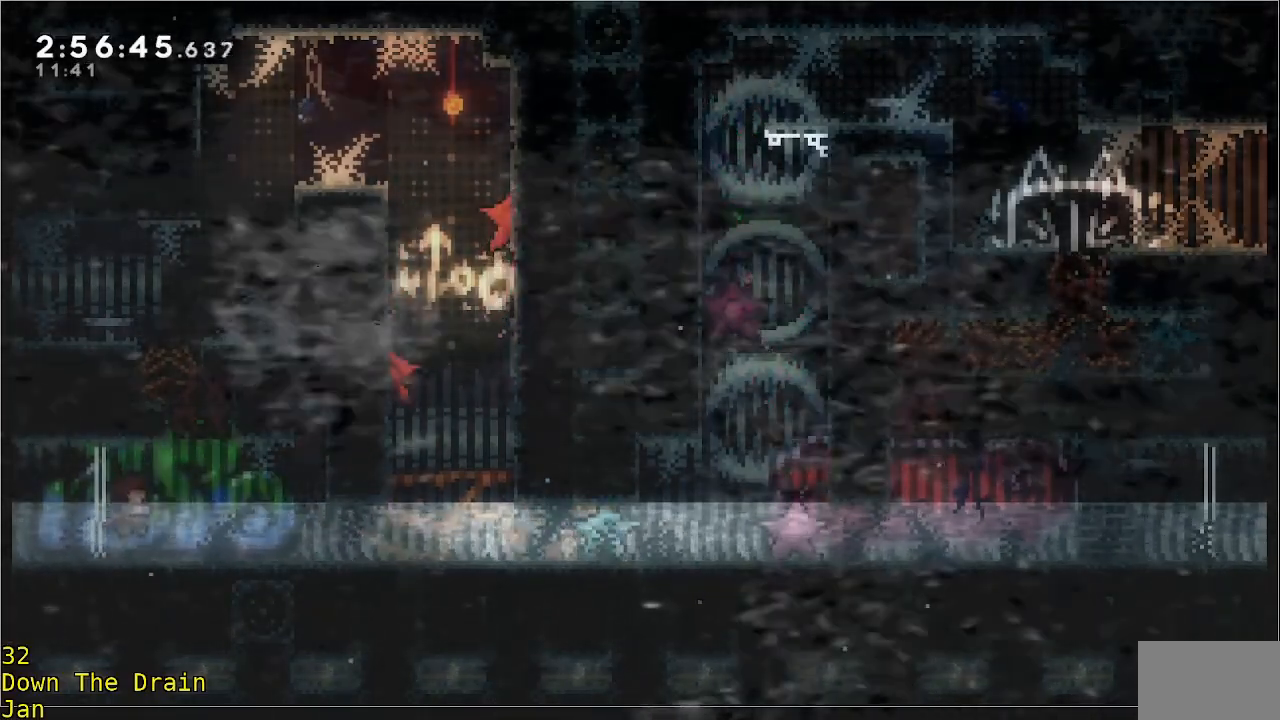
{"buttons": ["A", "R2"], "left_stick": "center", "events": [[150, "left_stick", "center"], [450, "A", "down"], [450, "R2", "down"]]}
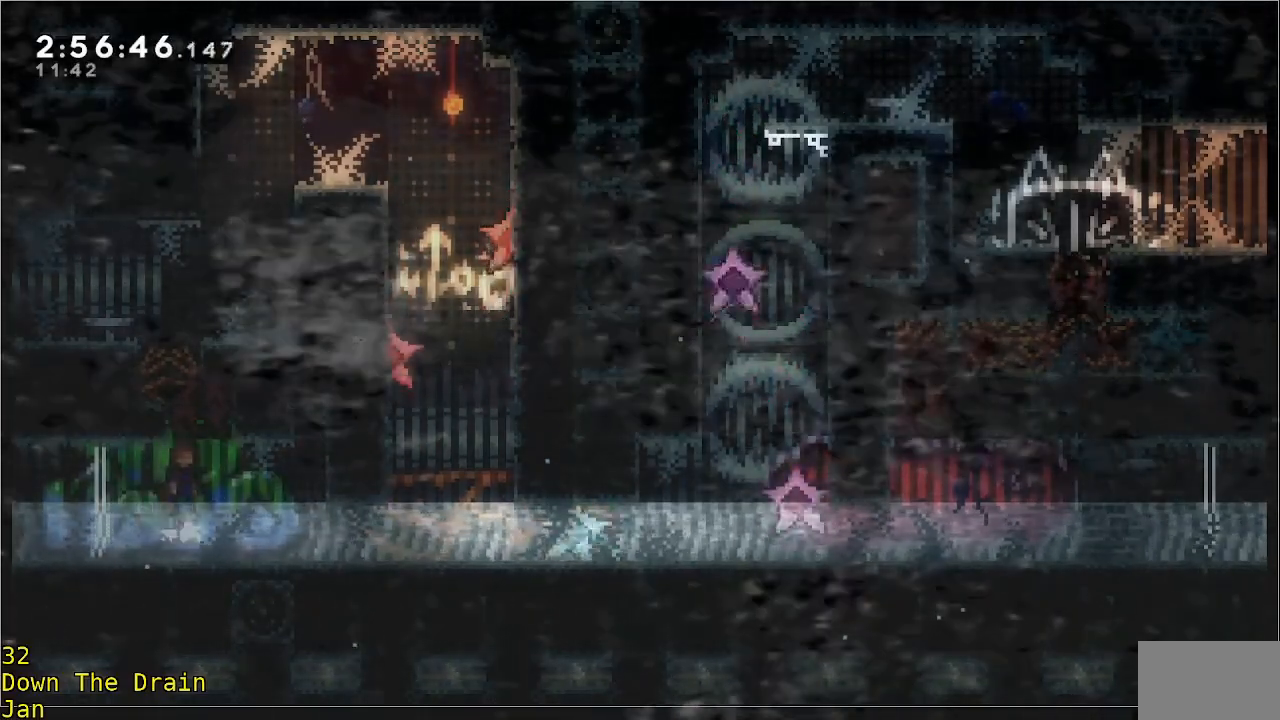
{"buttons": ["R2"], "left_stick": "center", "events": [[250, "A", "up"], [283, "A", "down"], [483, "A", "up"]]}
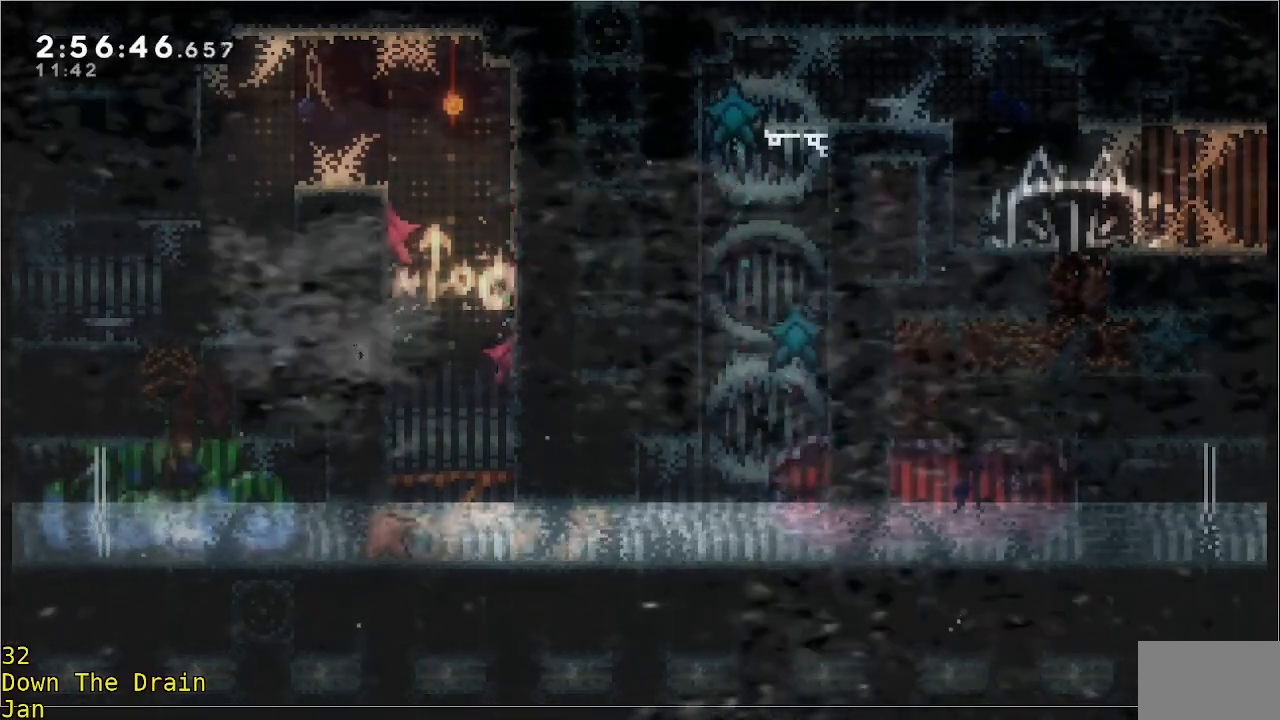
{"buttons": ["A", "R2"], "left_stick": "center", "events": [[33, "left_stick", "up-right"], [117, "A", "down"], [233, "left_stick", "up"], [383, "A", "up"], [450, "left_stick", "center"], [483, "A", "down"]]}